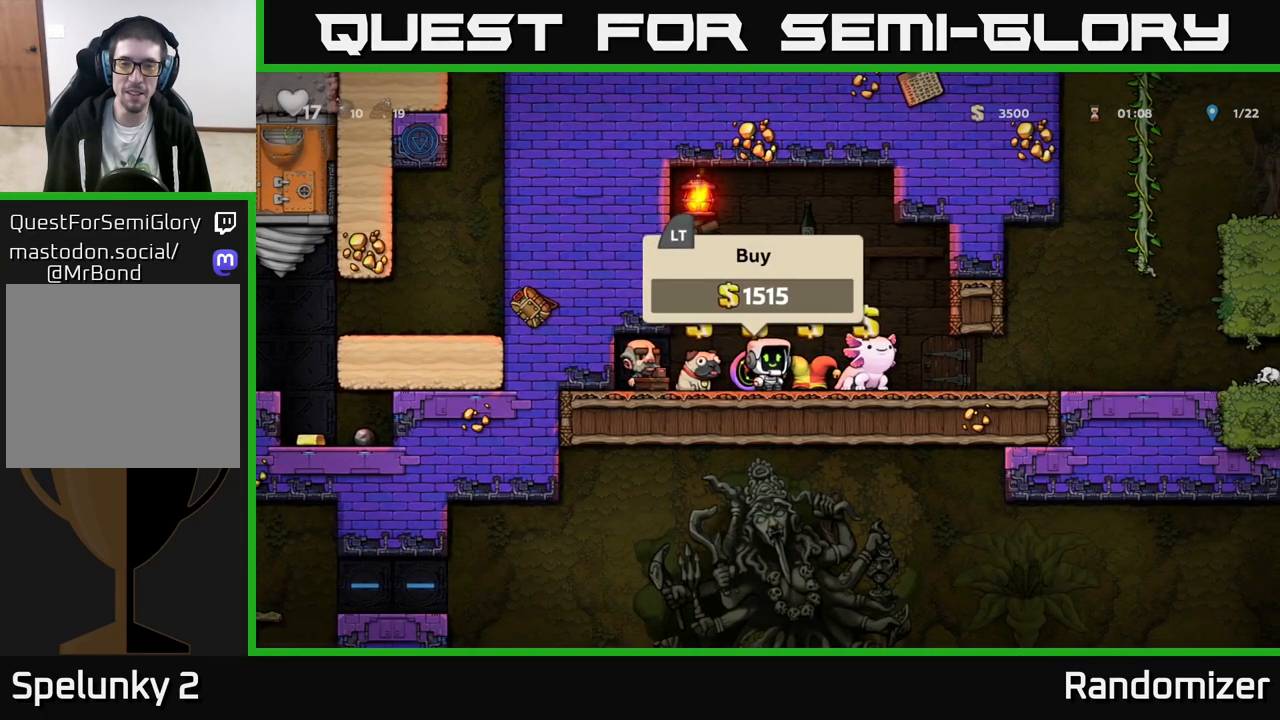
Gameplay with a controller (Xbox layout); each line is a JSON object with the inputs held at the frame after it. "events" lists button and stick changes between this image and that frame as [ms after this image, input, new state], when the widget could be followed in between. Not read: right_stick.
{"buttons": [], "left_stick": "center", "events": []}
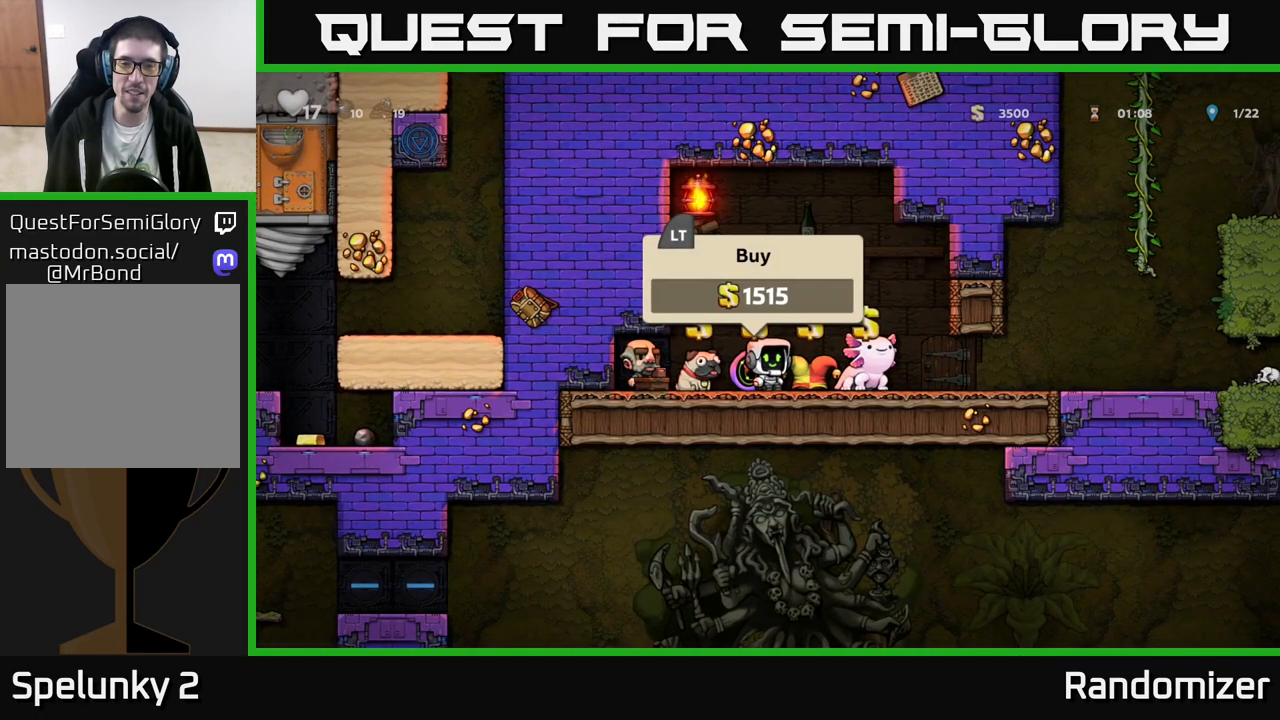
{"buttons": [], "left_stick": "center", "events": []}
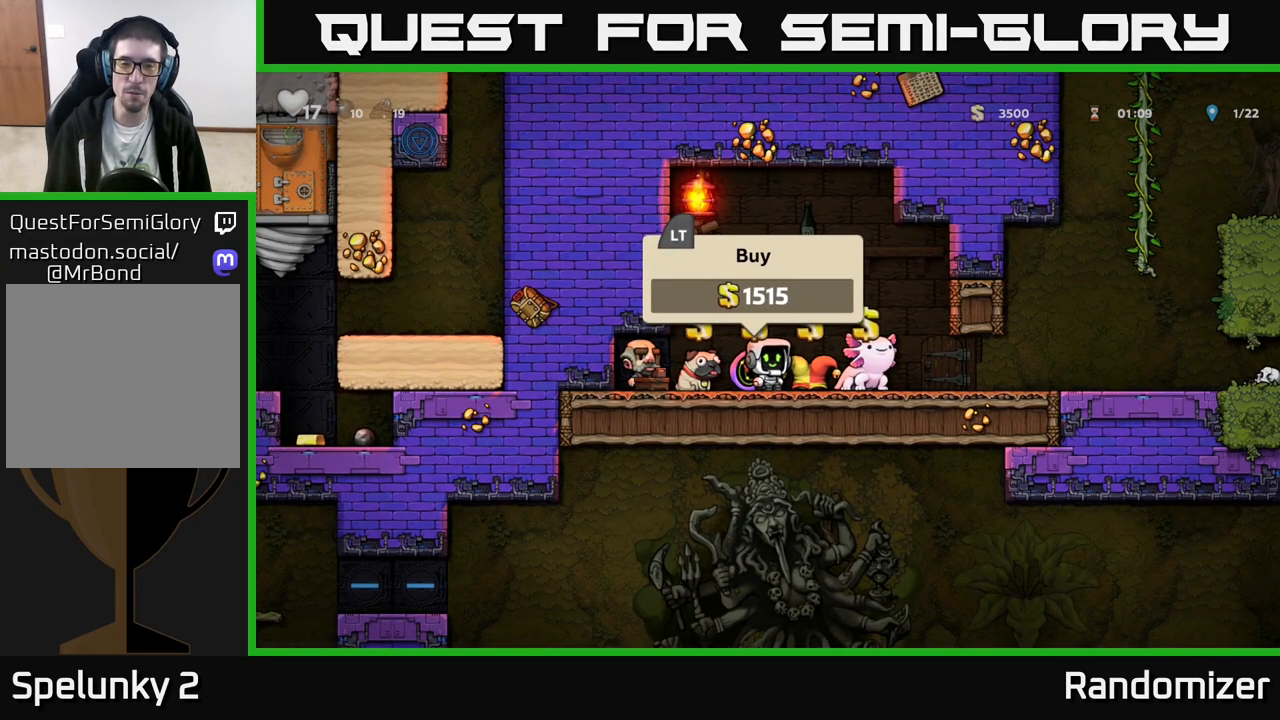
{"buttons": [], "left_stick": "center", "events": [[333, "L2", "down"], [400, "L2", "up"]]}
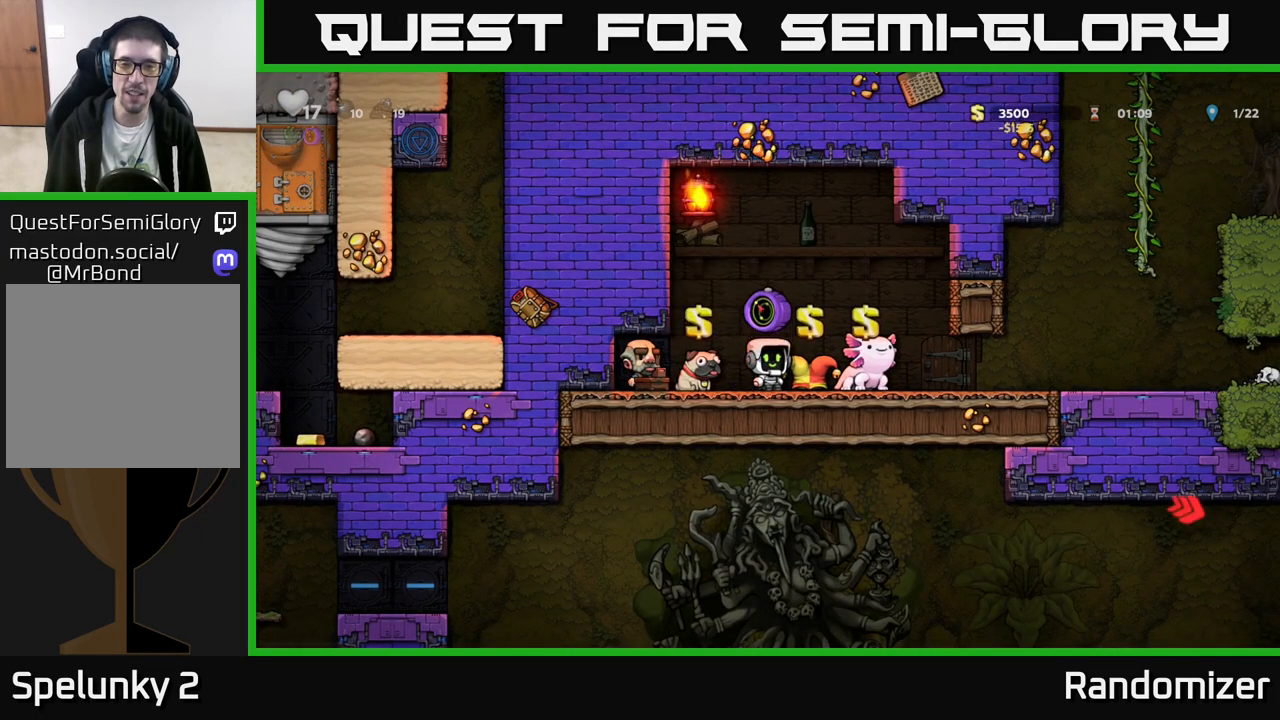
{"buttons": [], "left_stick": "right", "events": [[17, "left_stick", "right"]]}
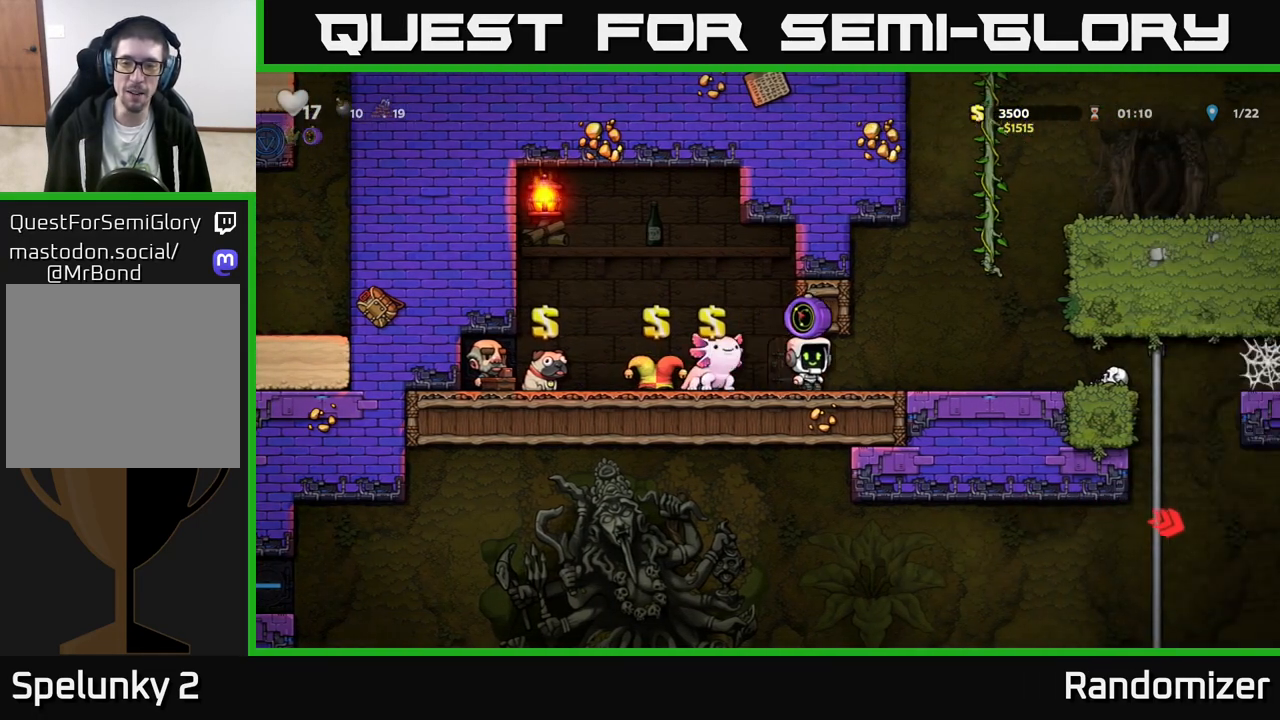
{"buttons": [], "left_stick": "right", "events": []}
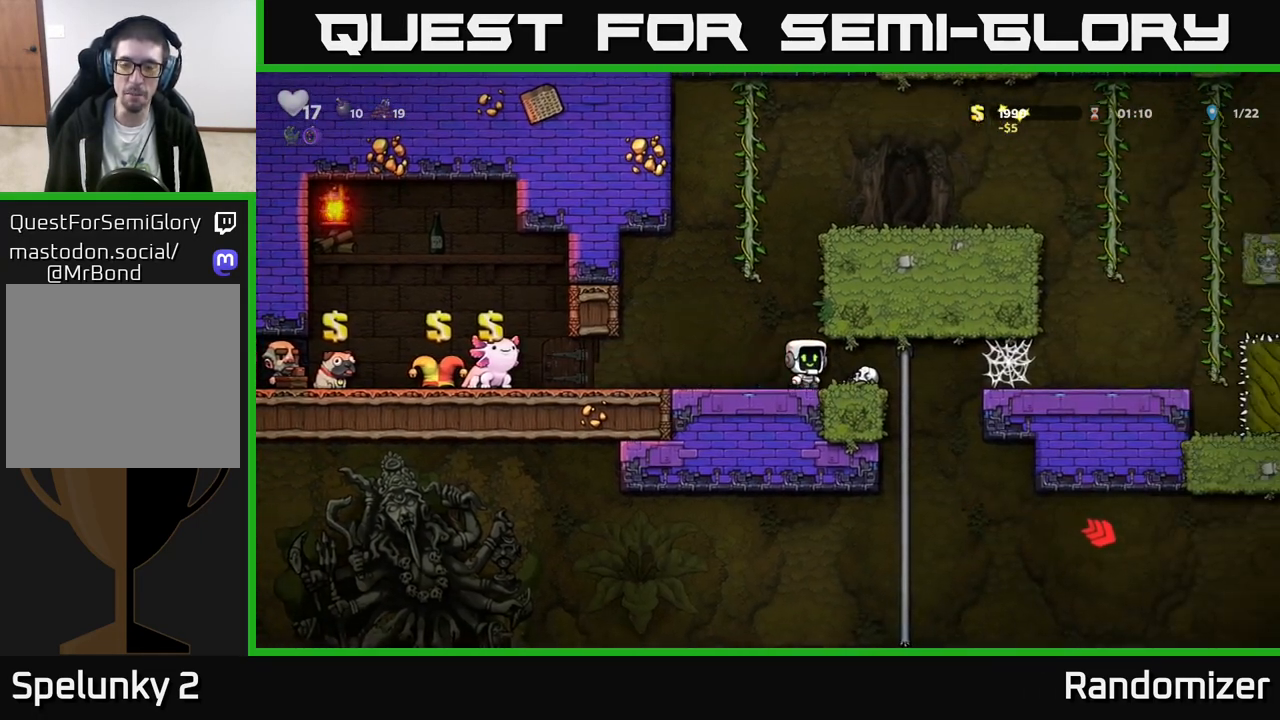
{"buttons": [], "left_stick": "center", "events": [[83, "left_stick", "up-right"], [217, "left_stick", "down"], [250, "A", "down"], [350, "A", "up"], [400, "left_stick", "center"]]}
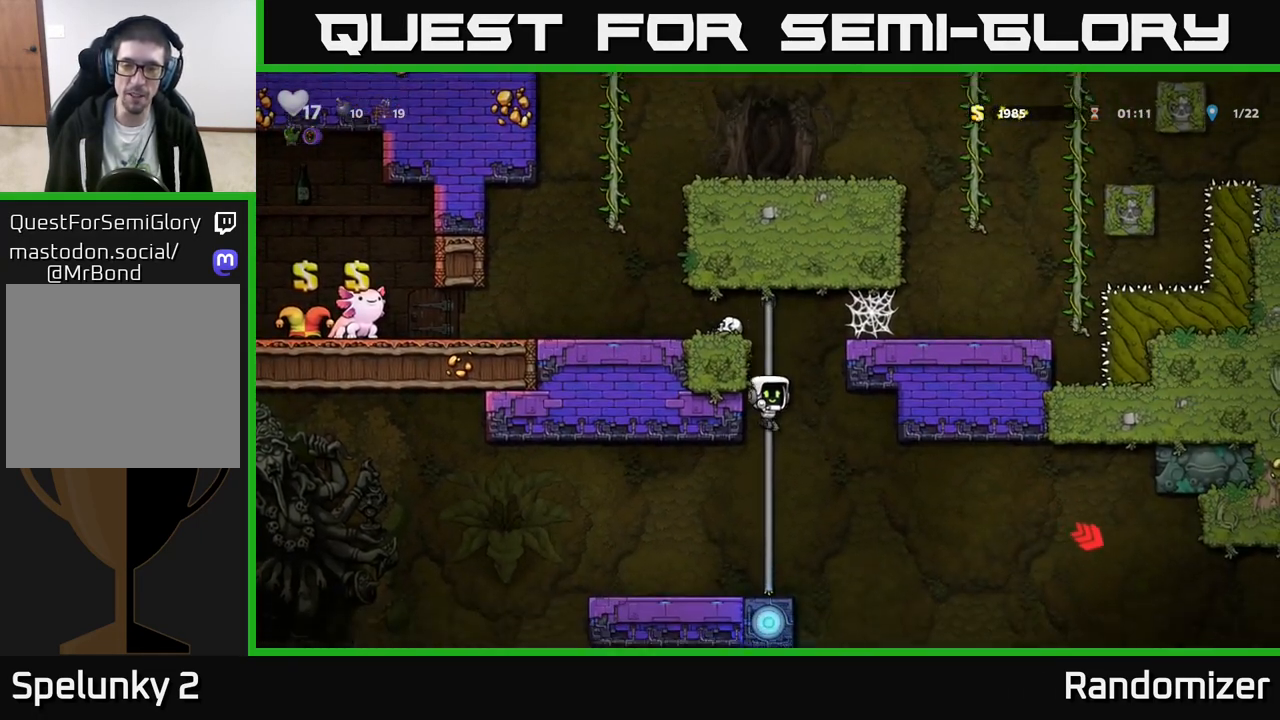
{"buttons": [], "left_stick": "right", "events": [[183, "left_stick", "right"], [267, "A", "down"], [433, "A", "up"]]}
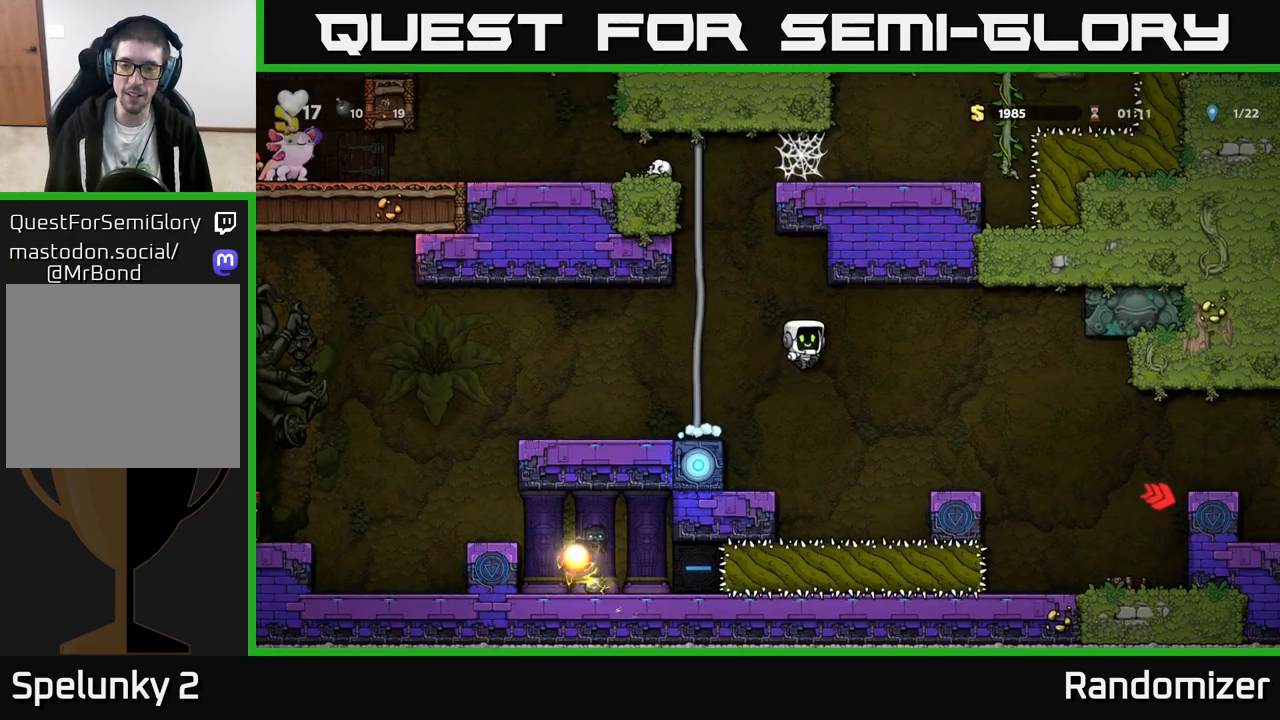
{"buttons": [], "left_stick": "right", "events": [[183, "left_stick", "center"], [333, "left_stick", "right"]]}
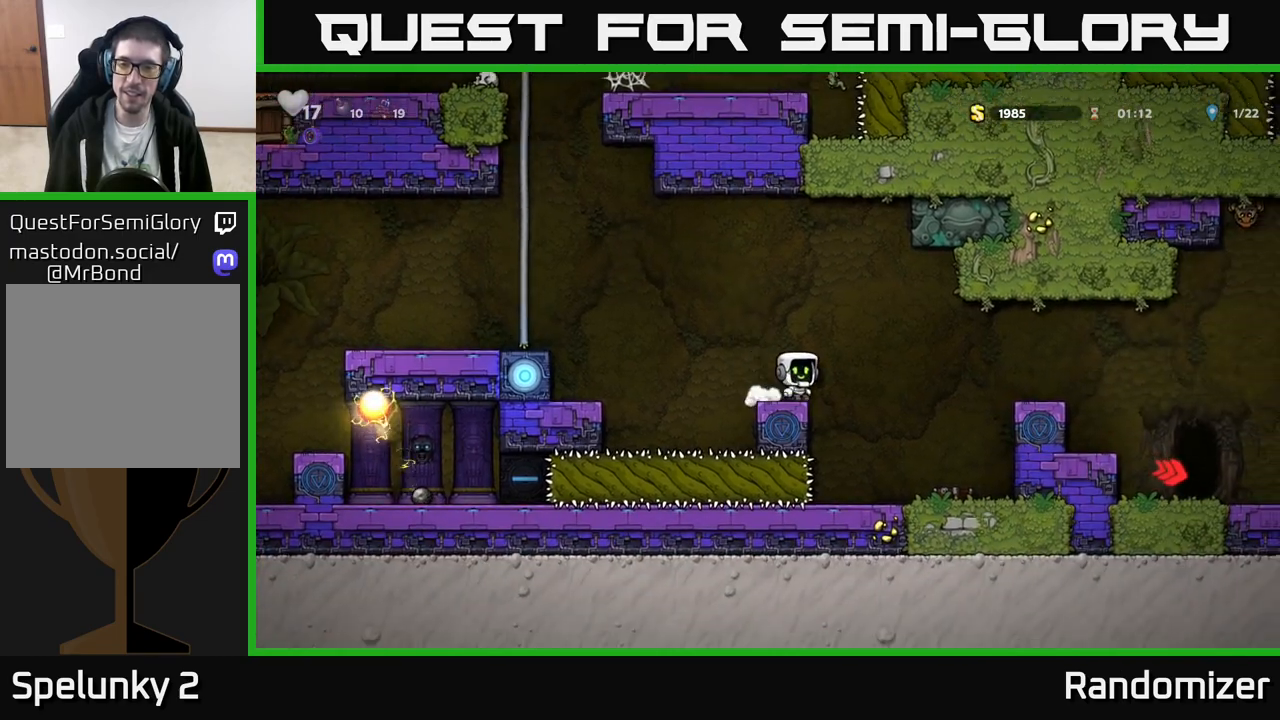
{"buttons": [], "left_stick": "right", "events": [[17, "A", "down"], [133, "A", "up"]]}
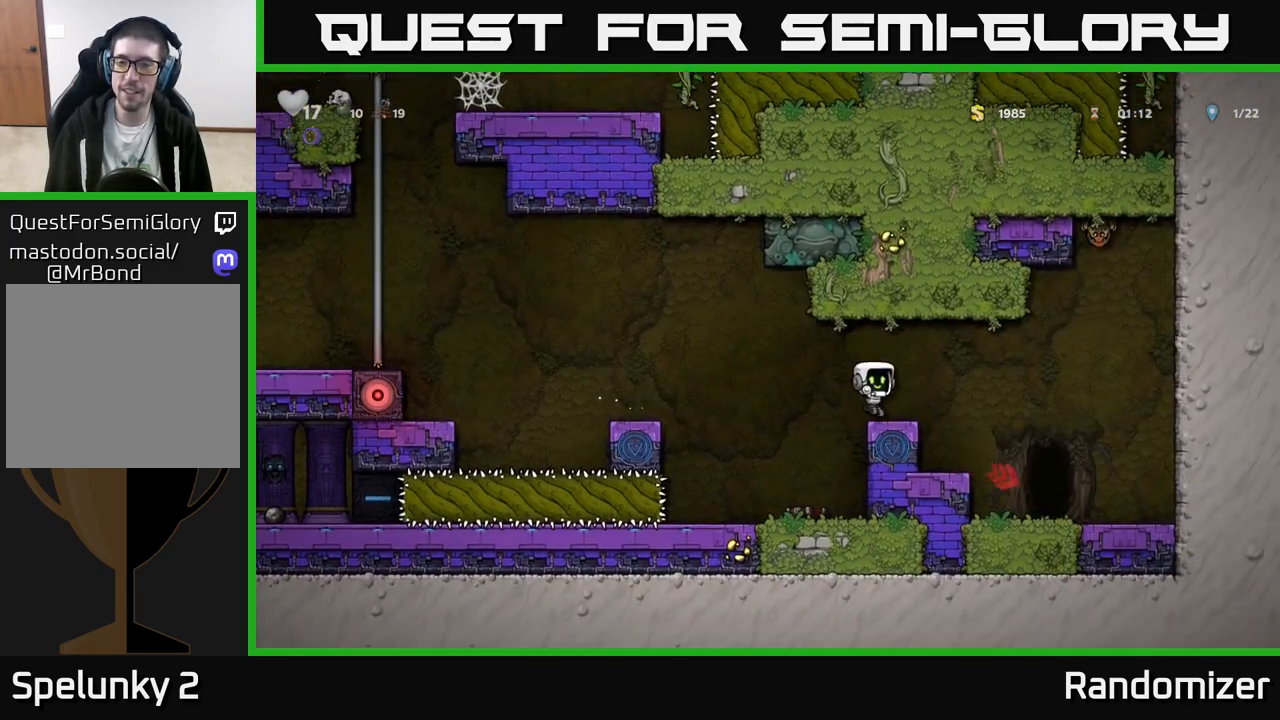
{"buttons": [], "left_stick": "center", "events": [[33, "A", "down"], [83, "A", "up"], [300, "left_stick", "center"]]}
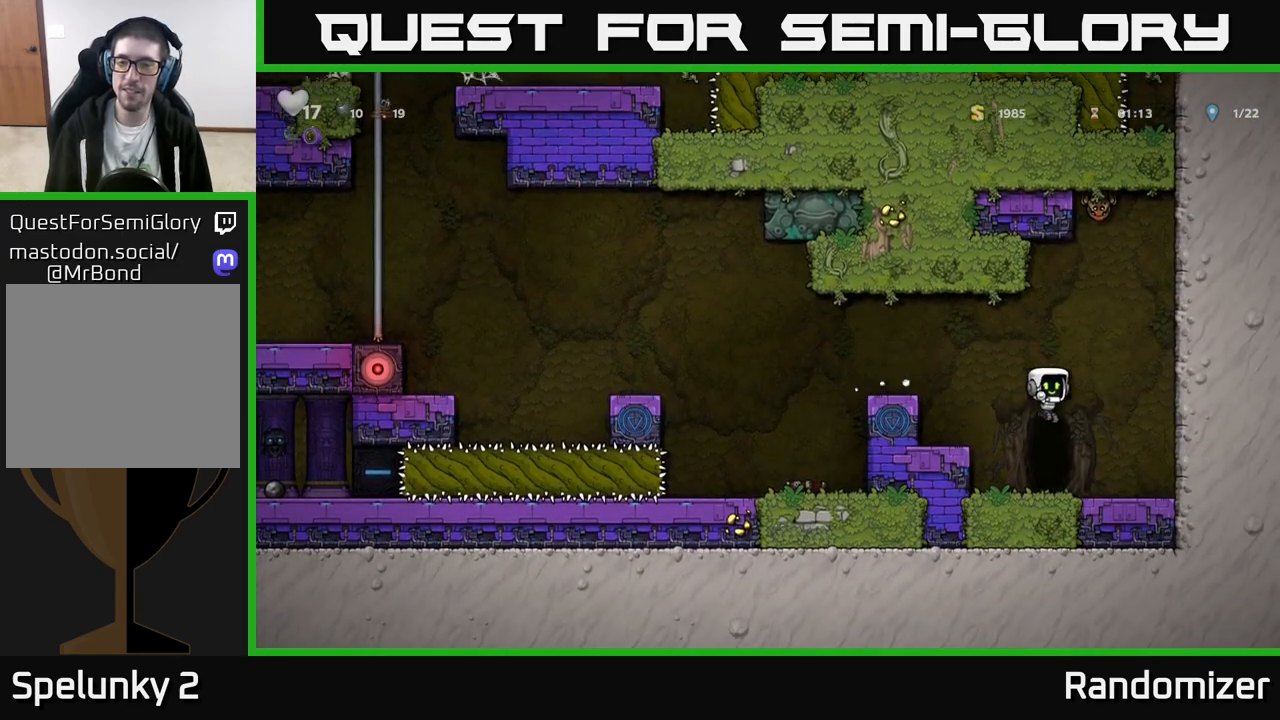
{"buttons": [], "left_stick": "center", "events": [[117, "L2", "down"], [217, "L2", "up"], [267, "L2", "down"], [383, "L2", "up"]]}
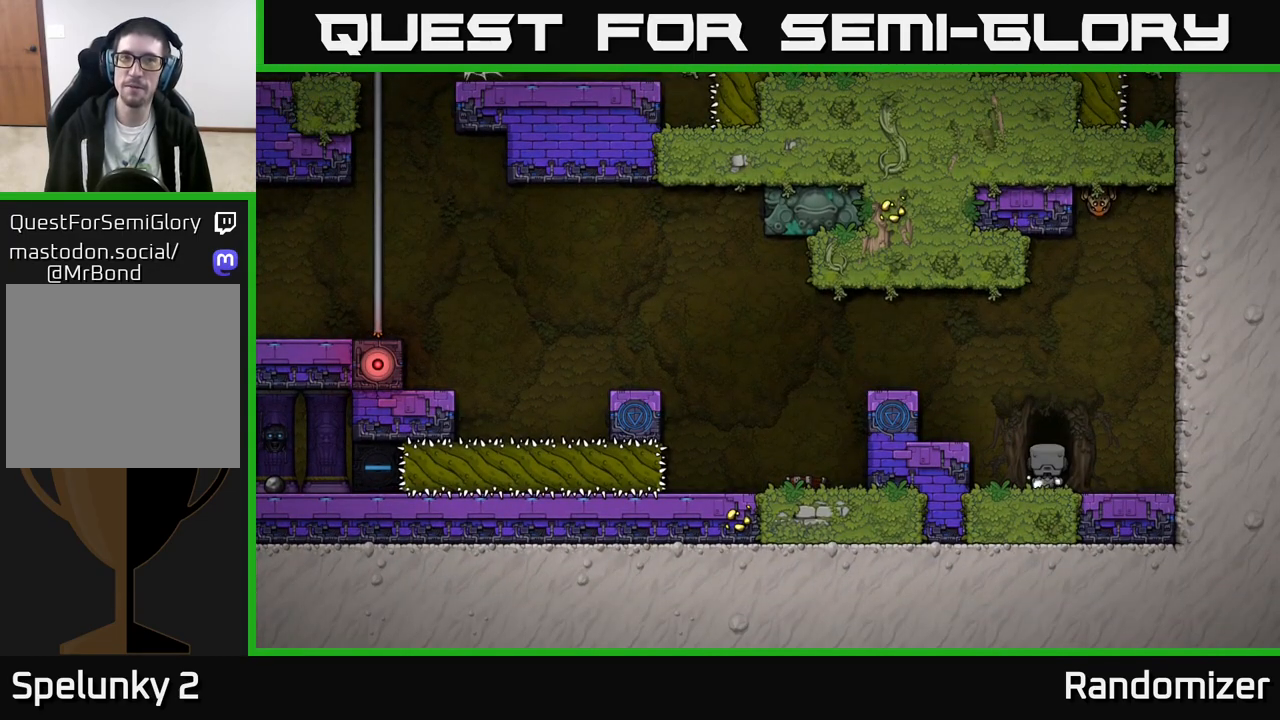
{"buttons": [], "left_stick": "center", "events": []}
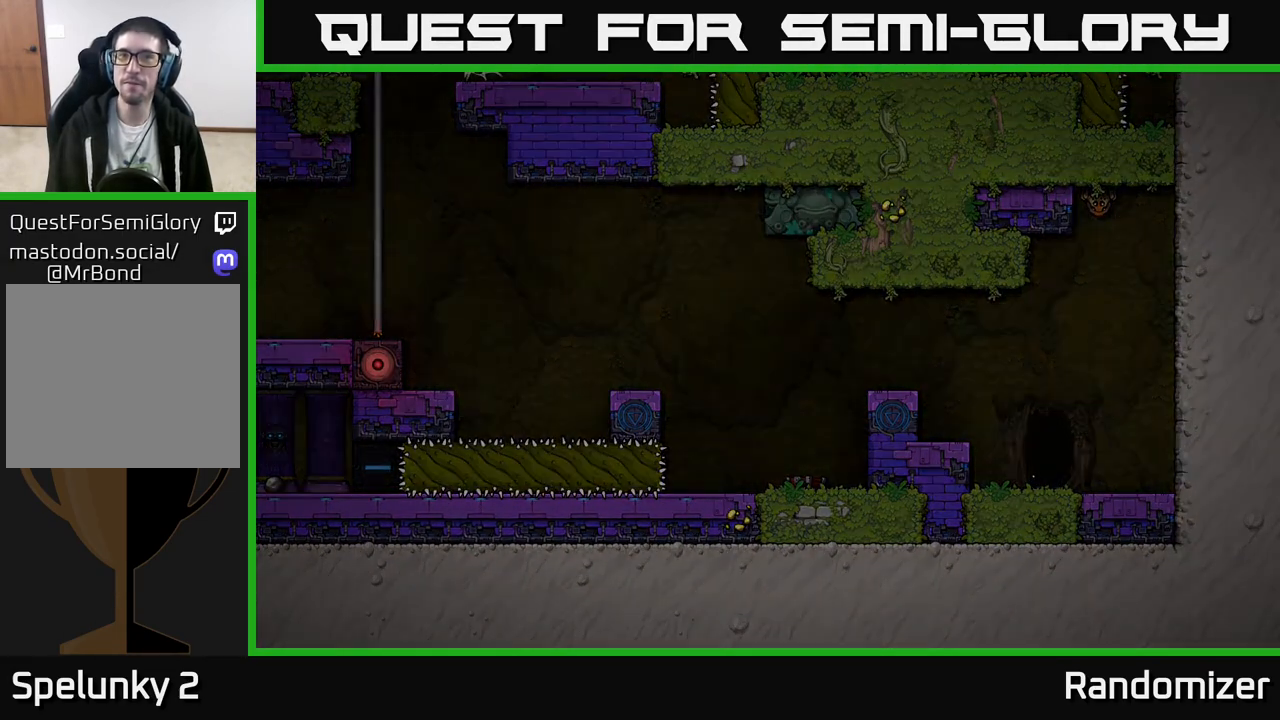
{"buttons": [], "left_stick": "center", "events": []}
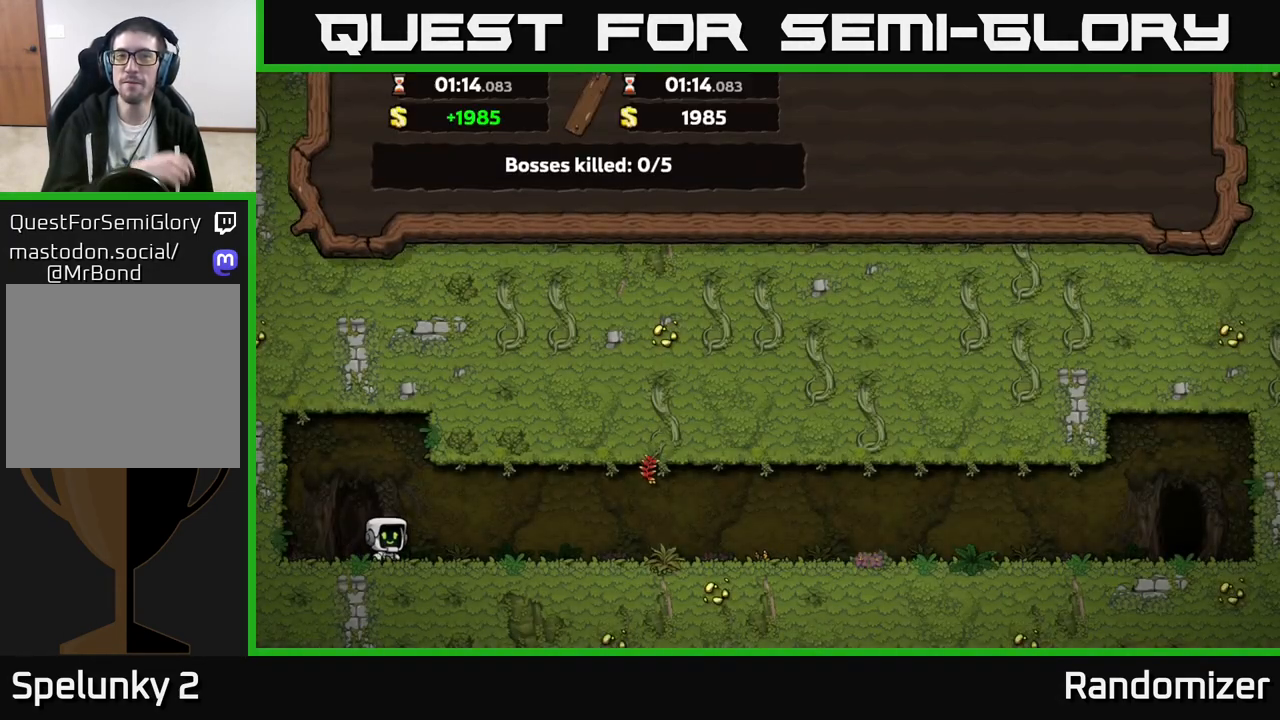
{"buttons": [], "left_stick": "center", "events": []}
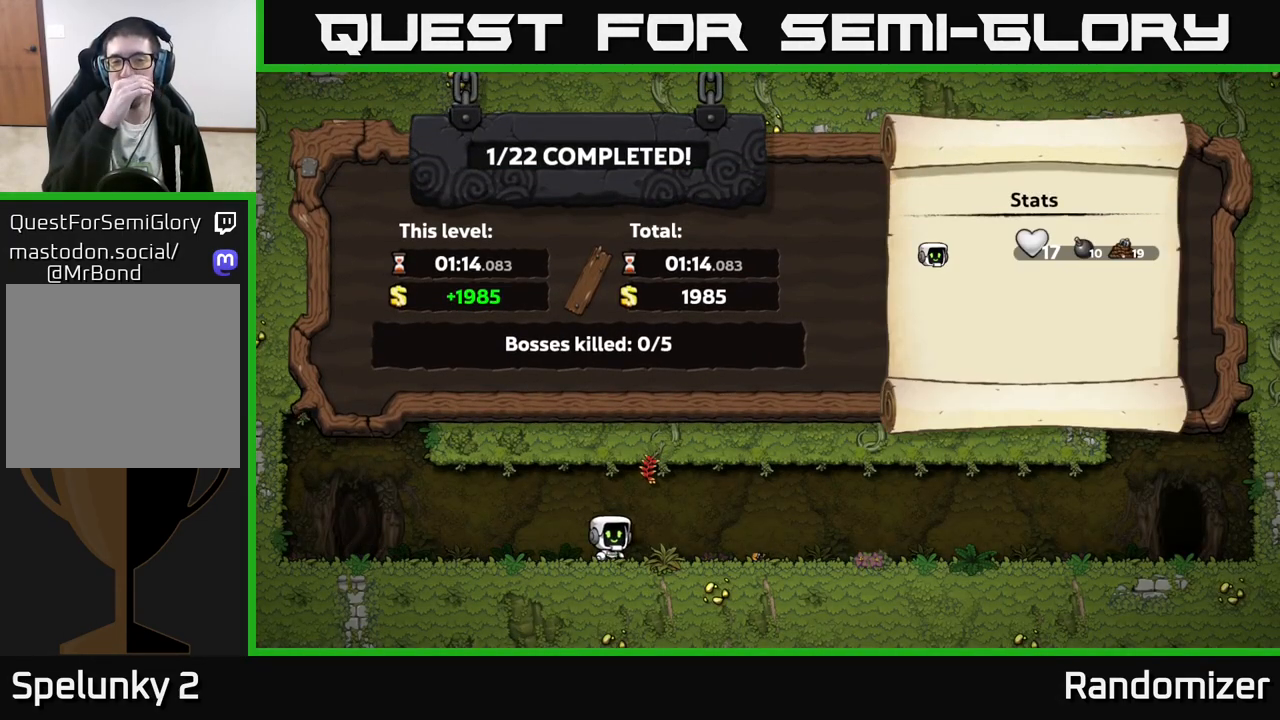
{"buttons": [], "left_stick": "center", "events": []}
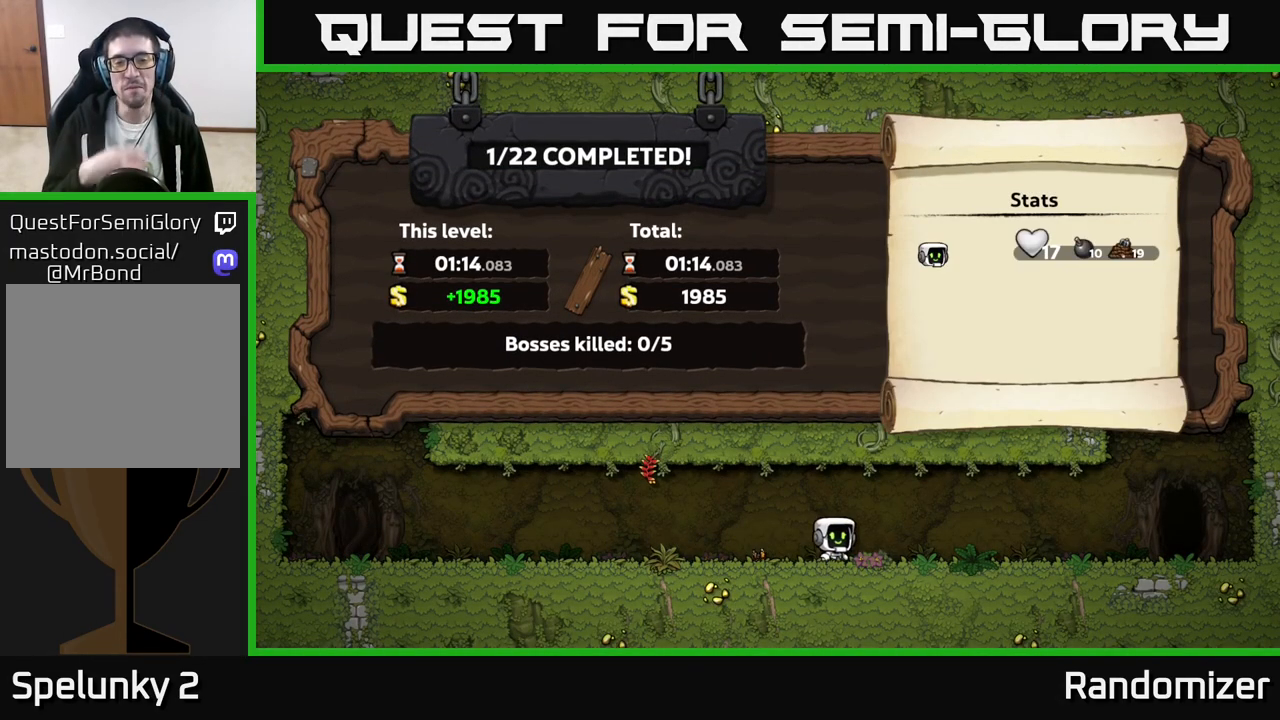
{"buttons": [], "left_stick": "center", "events": []}
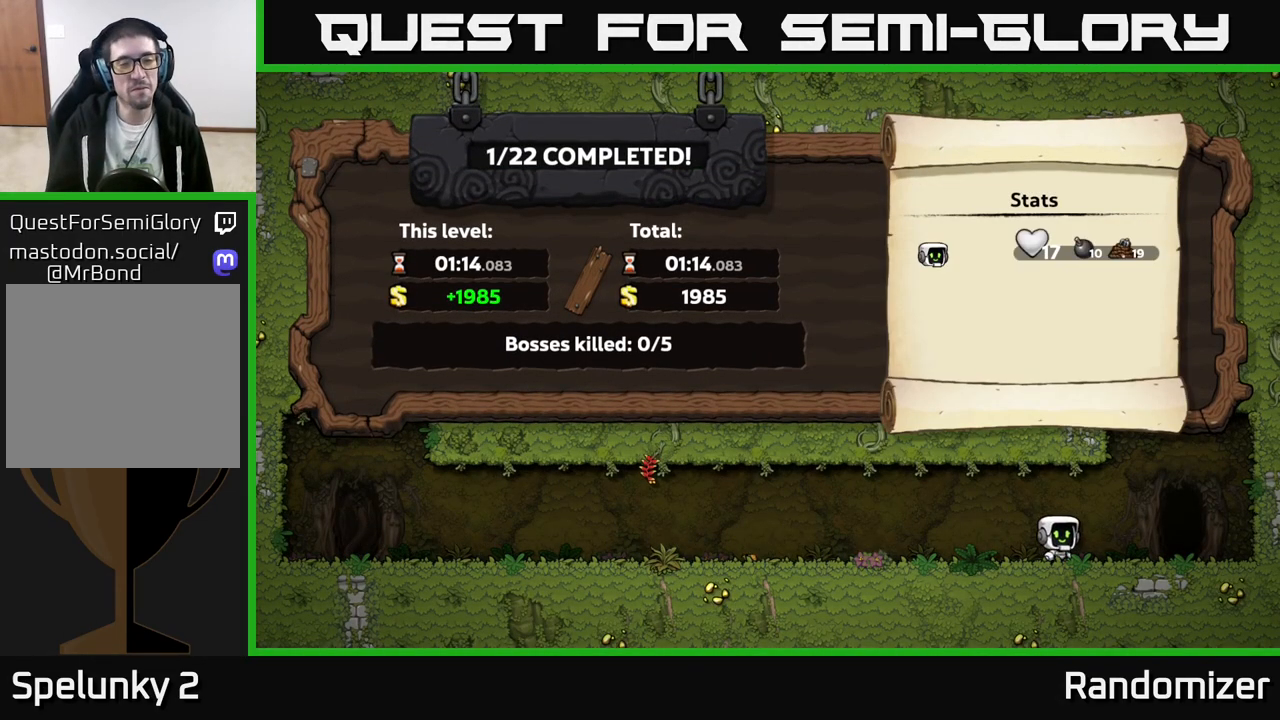
{"buttons": [], "left_stick": "center", "events": [[183, "A", "down"], [267, "A", "up"], [350, "A", "down"], [467, "A", "up"]]}
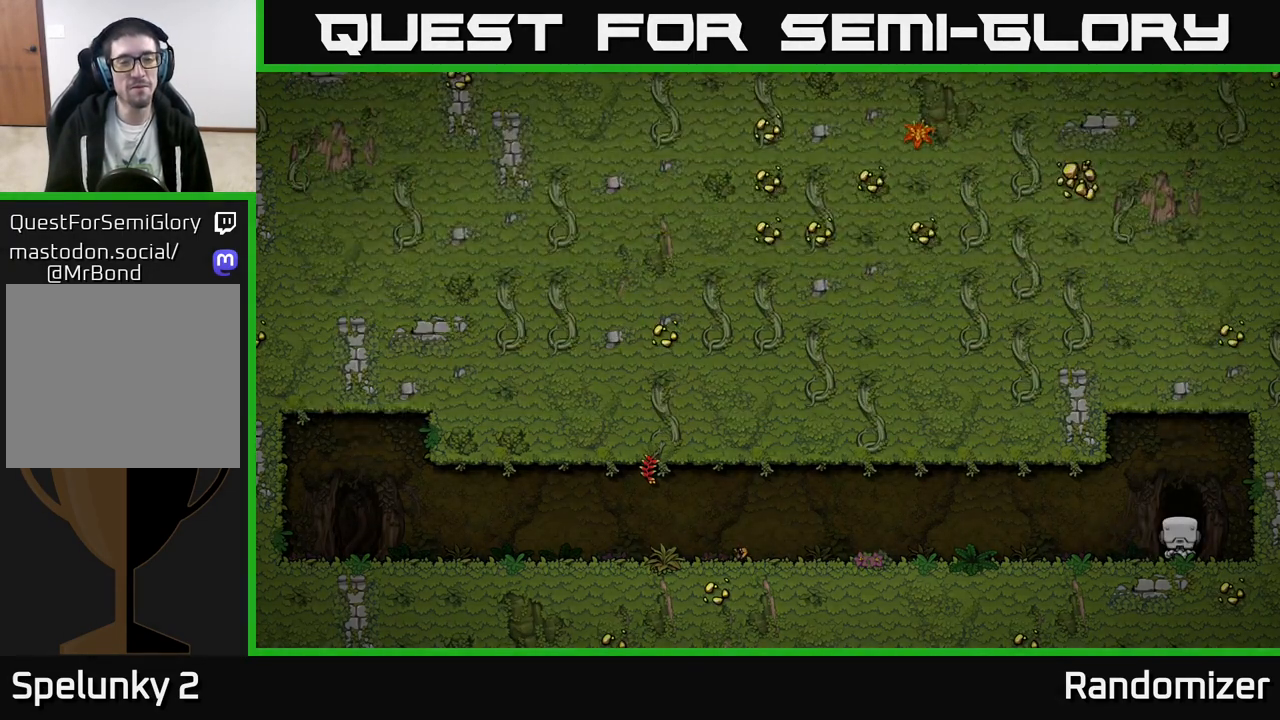
{"buttons": [], "left_stick": "center", "events": []}
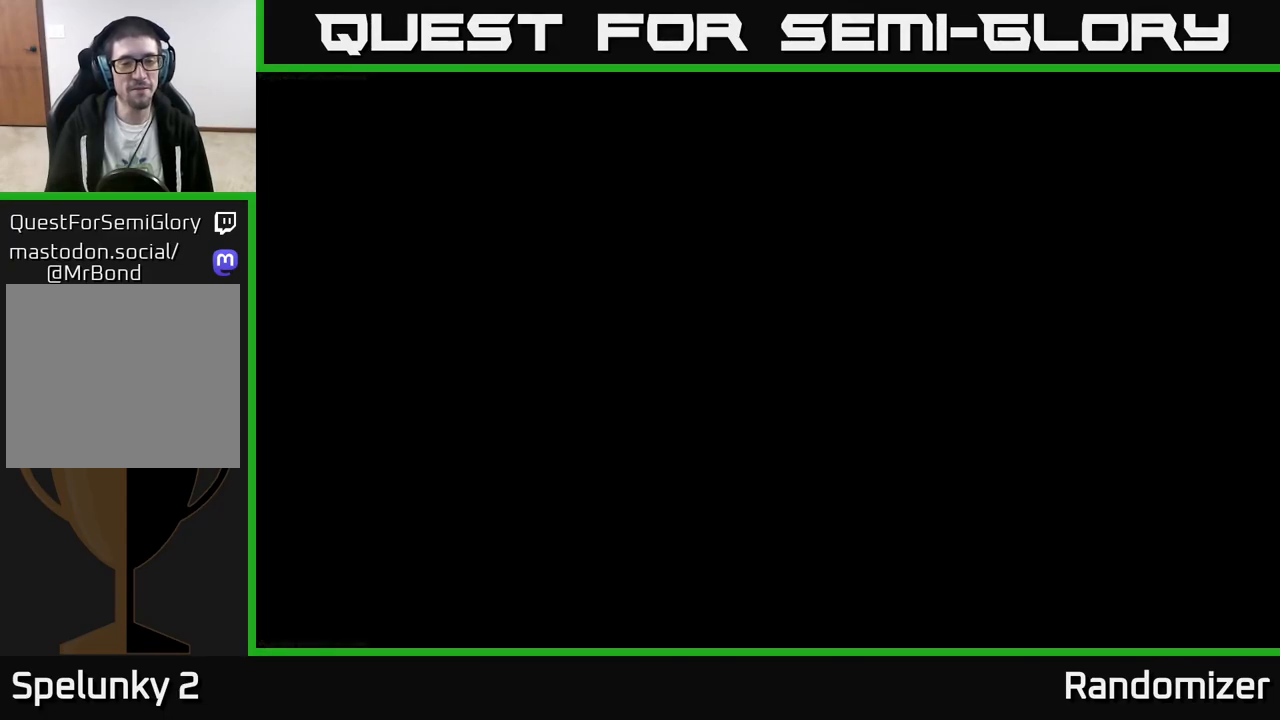
{"buttons": [], "left_stick": "center", "events": []}
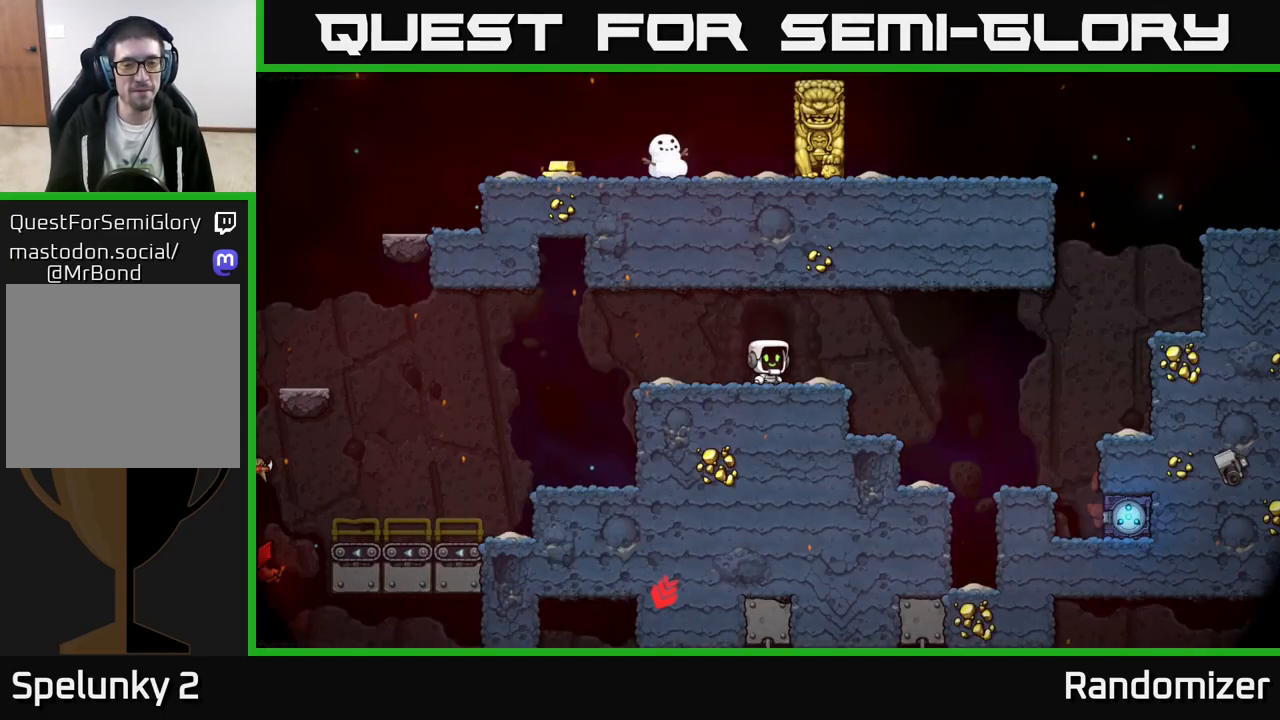
{"buttons": [], "left_stick": "right", "events": [[400, "left_stick", "right"]]}
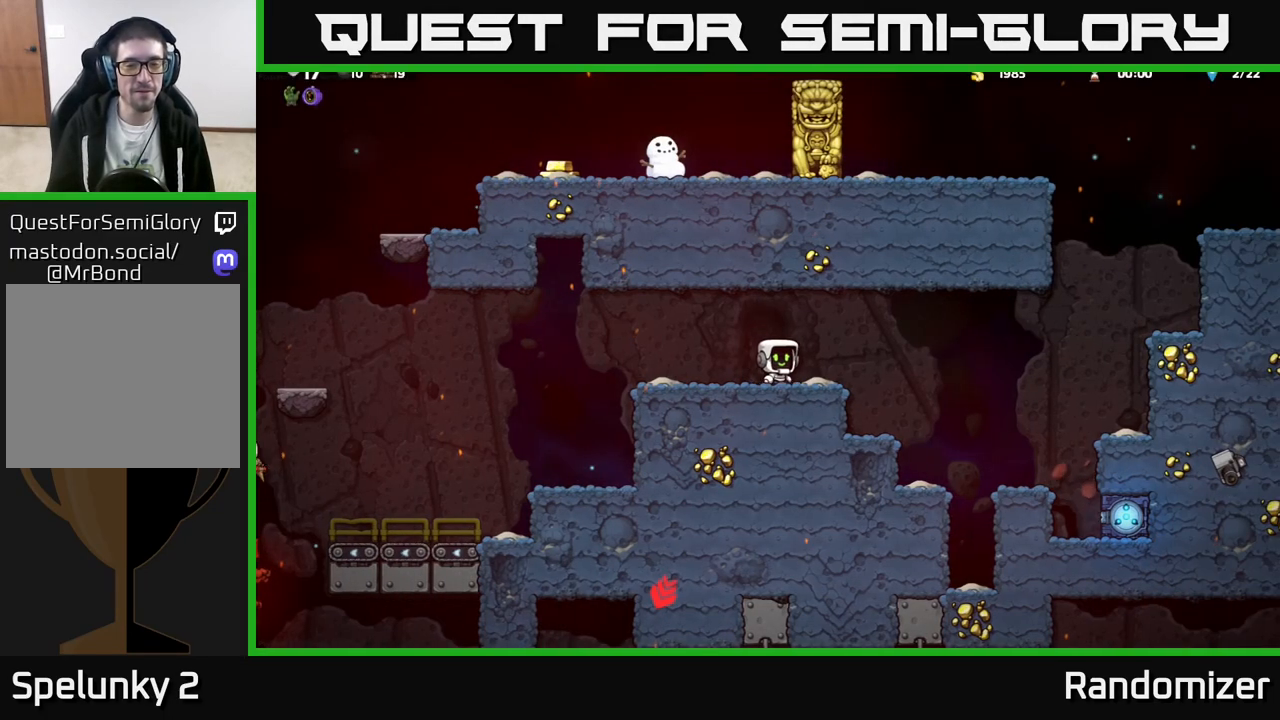
{"buttons": [], "left_stick": "center", "events": [[167, "A", "down"], [300, "A", "up"], [467, "left_stick", "center"]]}
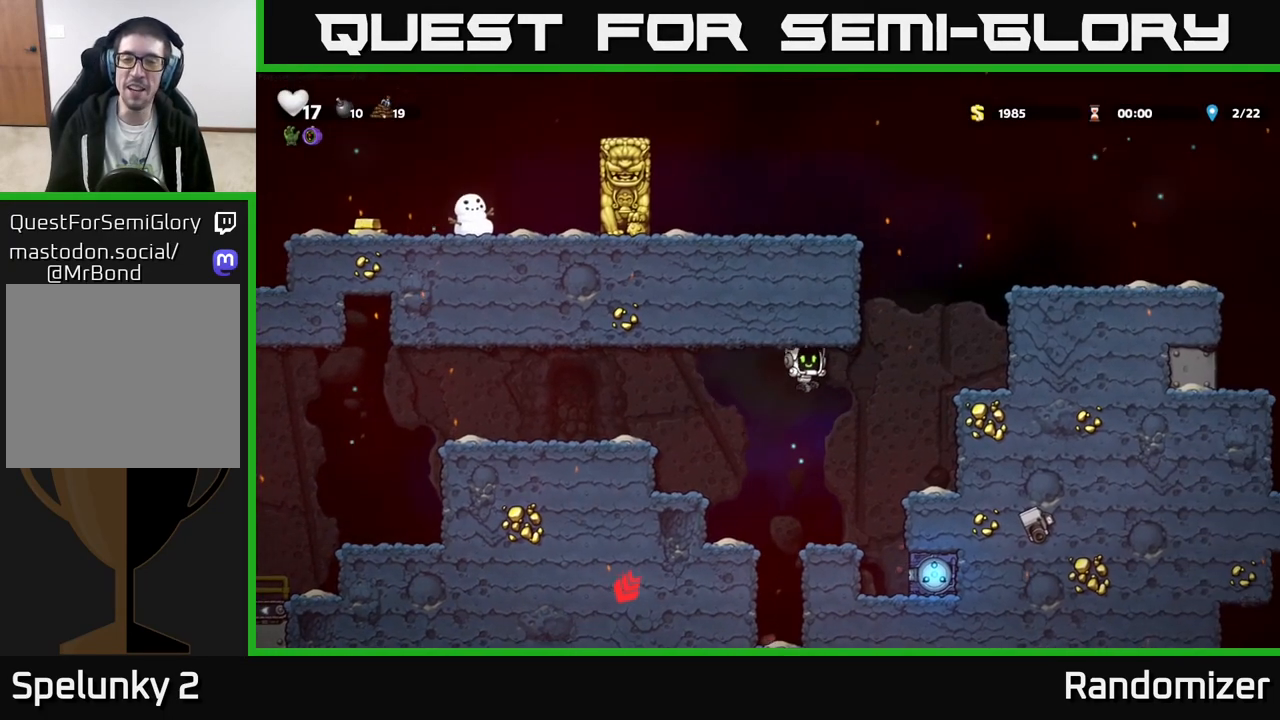
{"buttons": [], "left_stick": "right", "events": [[350, "left_stick", "right"], [383, "A", "down"], [500, "A", "up"]]}
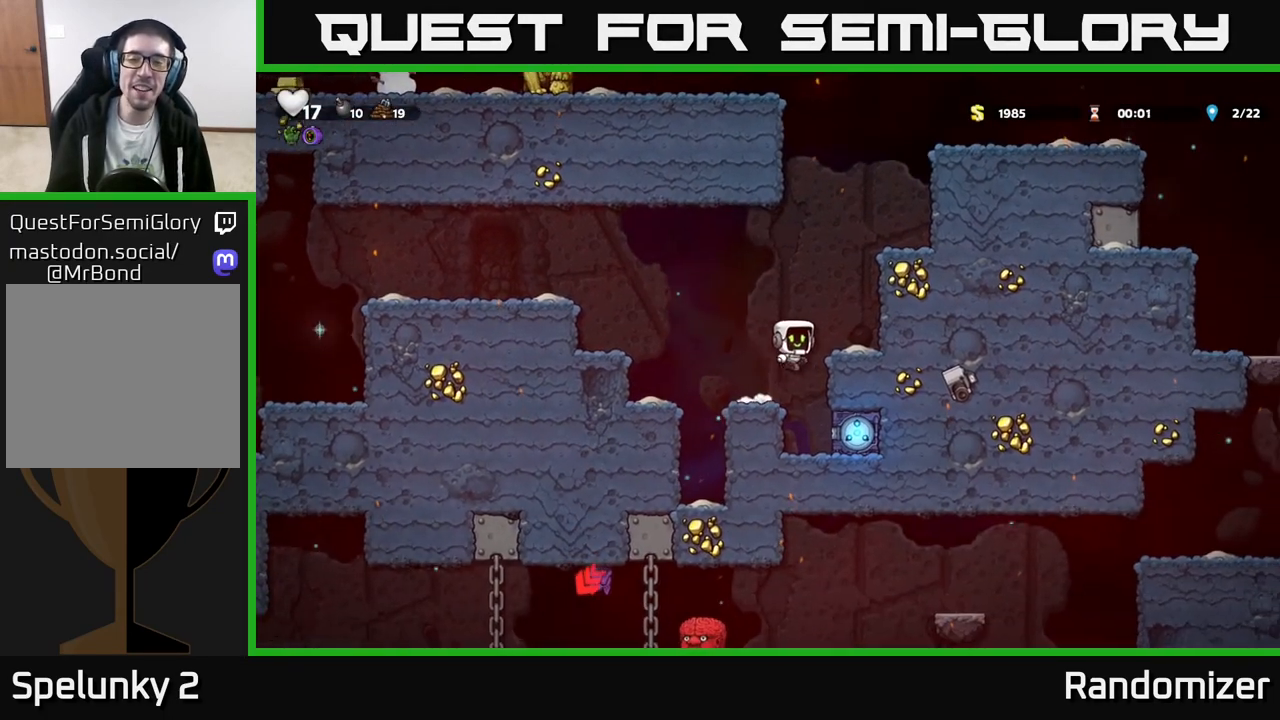
{"buttons": [], "left_stick": "right", "events": [[250, "A", "down"], [400, "A", "up"]]}
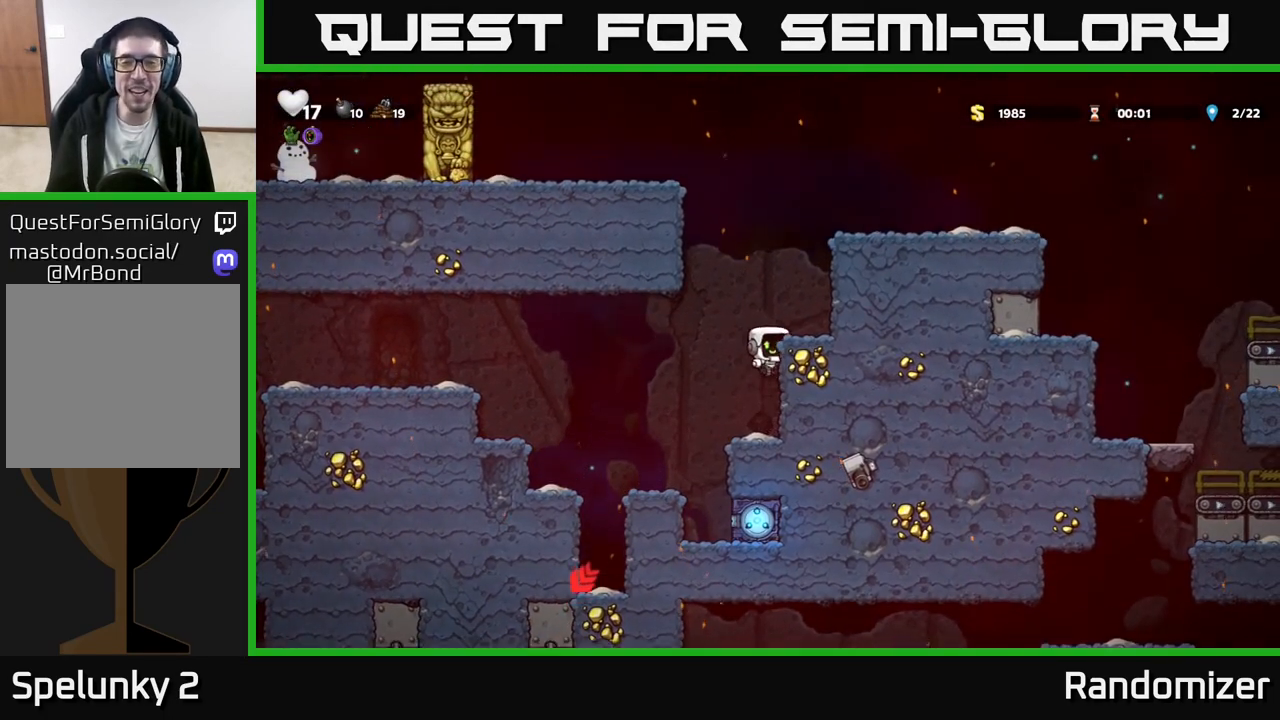
{"buttons": [], "left_stick": "right", "events": [[67, "A", "down"], [200, "A", "up"], [400, "A", "down"], [483, "A", "up"]]}
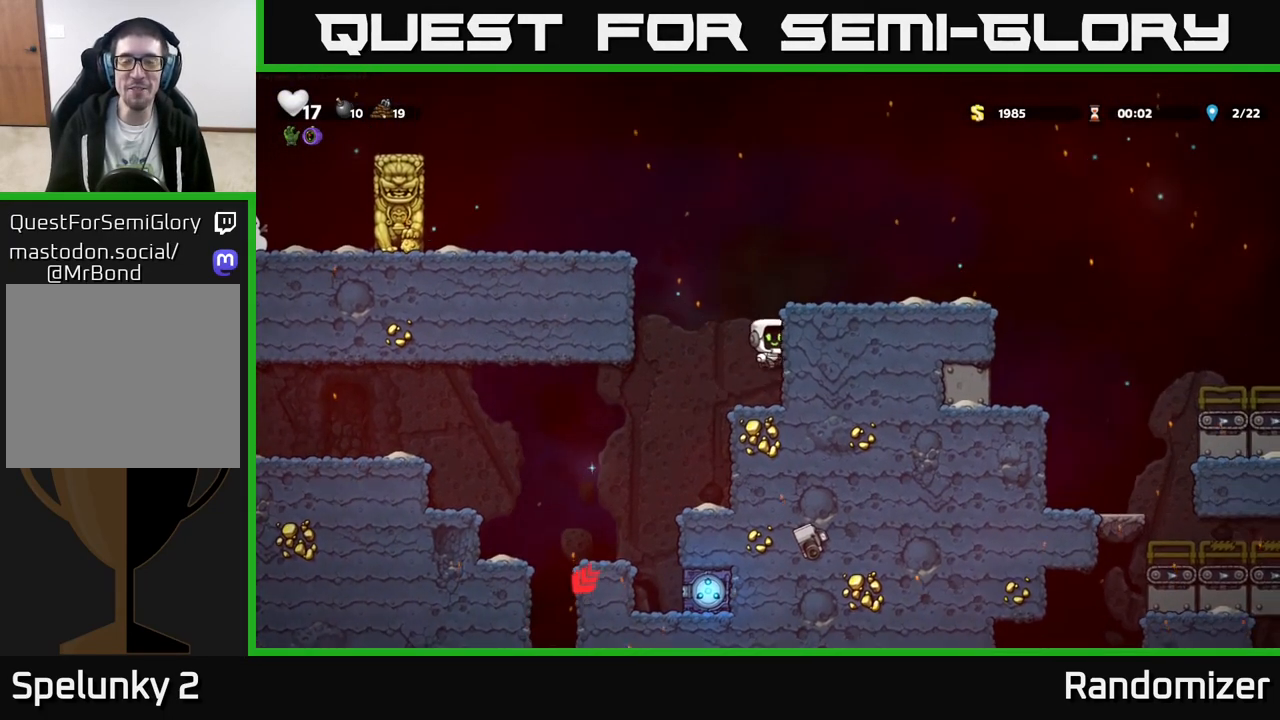
{"buttons": [], "left_stick": "left", "events": [[250, "A", "down"], [283, "left_stick", "left"], [400, "A", "up"]]}
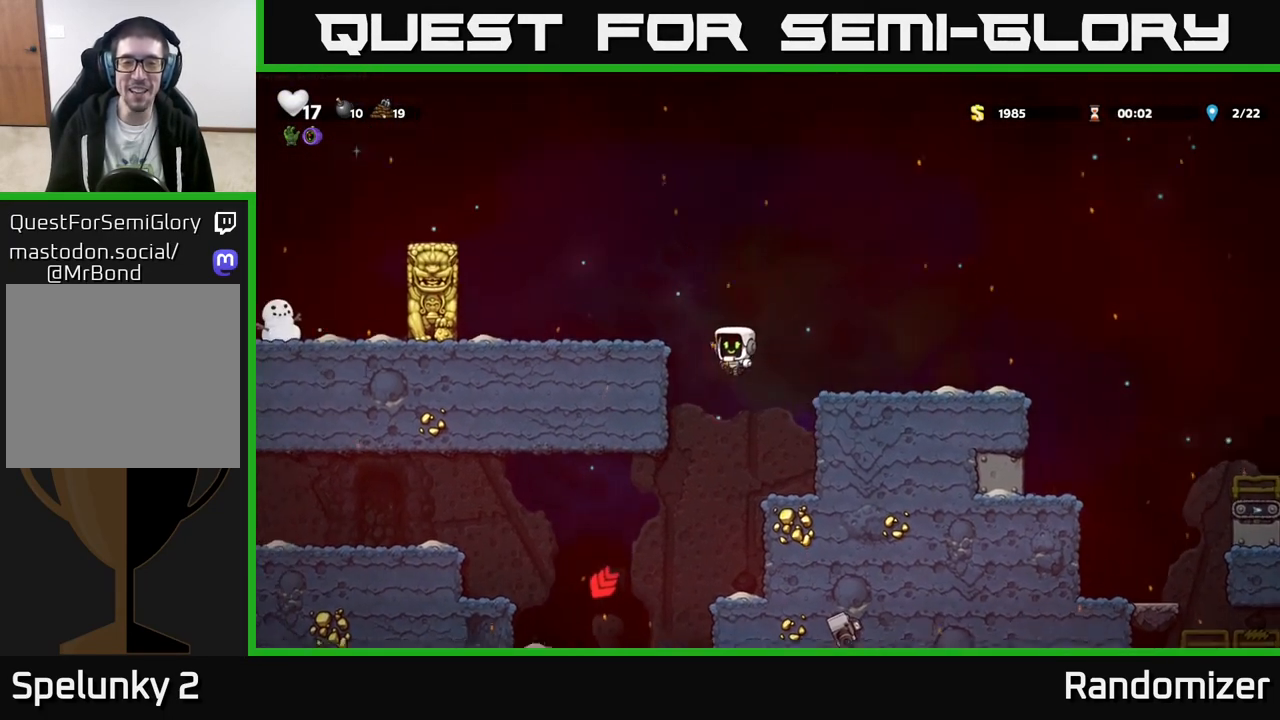
{"buttons": [], "left_stick": "center", "events": [[200, "A", "down"], [350, "A", "up"], [483, "left_stick", "center"]]}
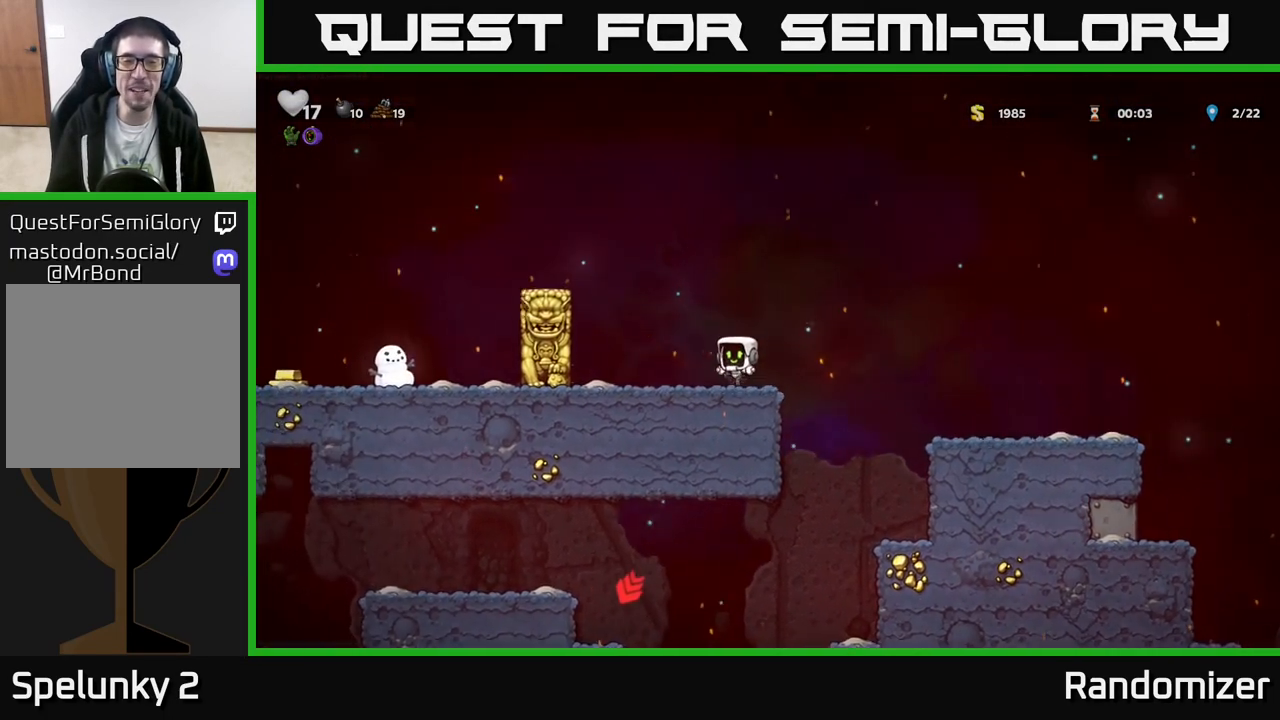
{"buttons": [], "left_stick": "right", "events": [[100, "left_stick", "left"], [133, "A", "down"], [300, "left_stick", "right"], [333, "A", "up"]]}
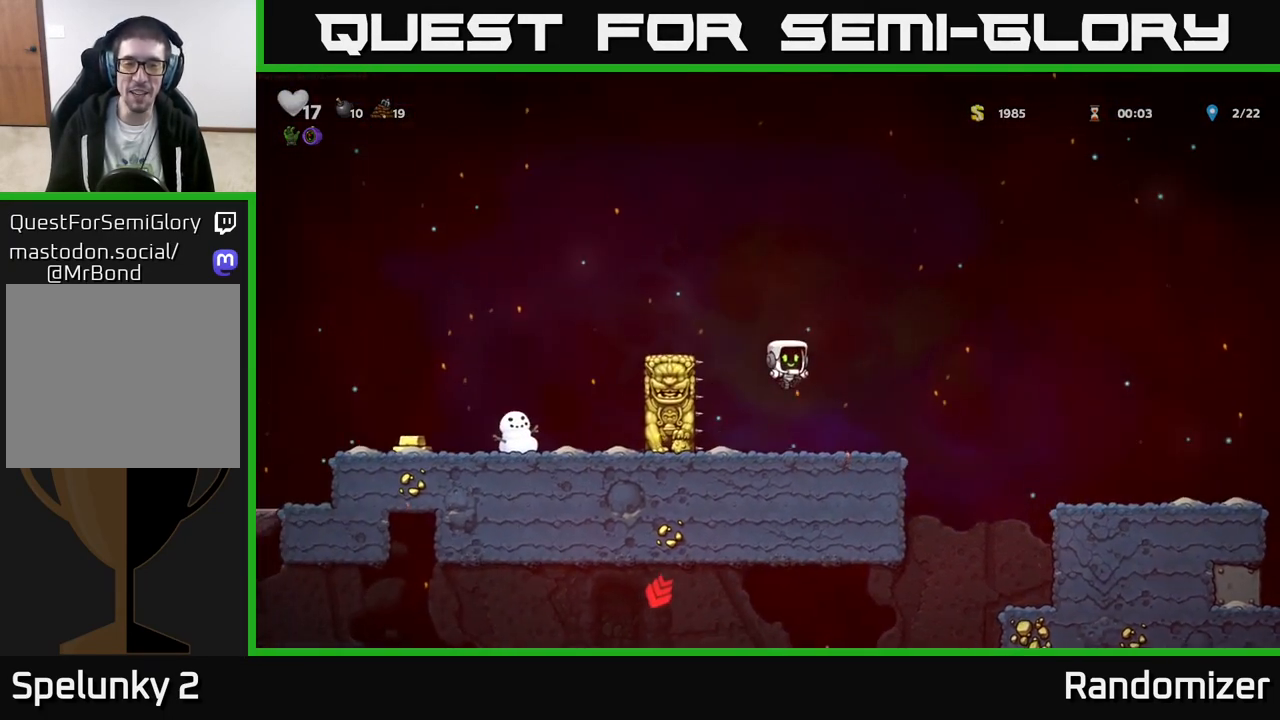
{"buttons": ["A"], "left_stick": "left", "events": [[100, "left_stick", "center"], [400, "left_stick", "left"], [483, "A", "down"]]}
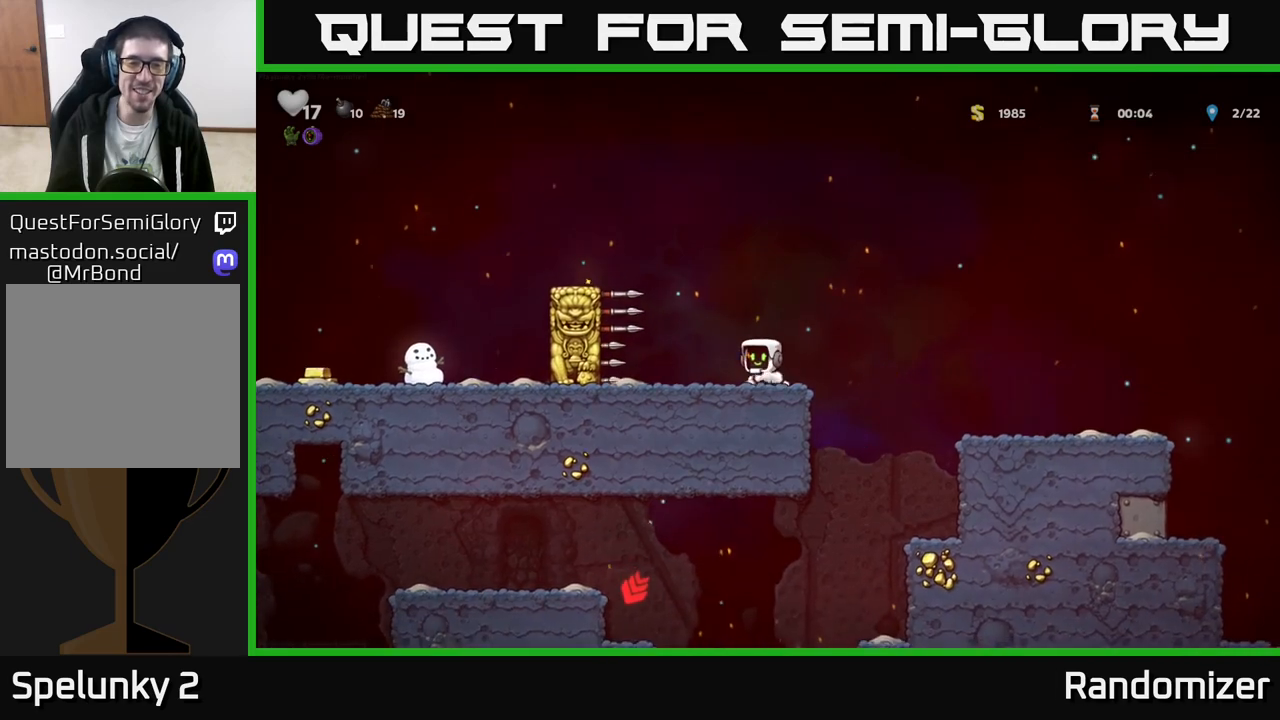
{"buttons": ["A"], "left_stick": "left", "events": [[233, "A", "up"], [417, "A", "down"]]}
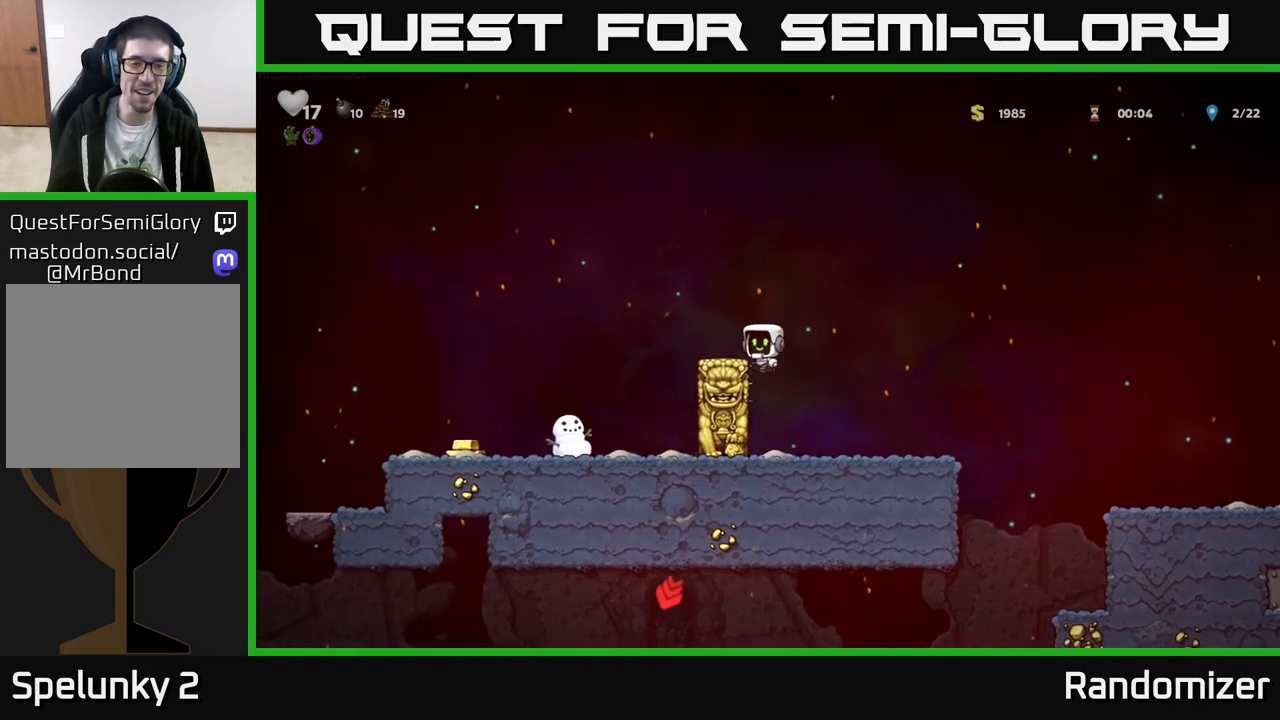
{"buttons": [], "left_stick": "center", "events": [[267, "A", "up"], [433, "left_stick", "center"]]}